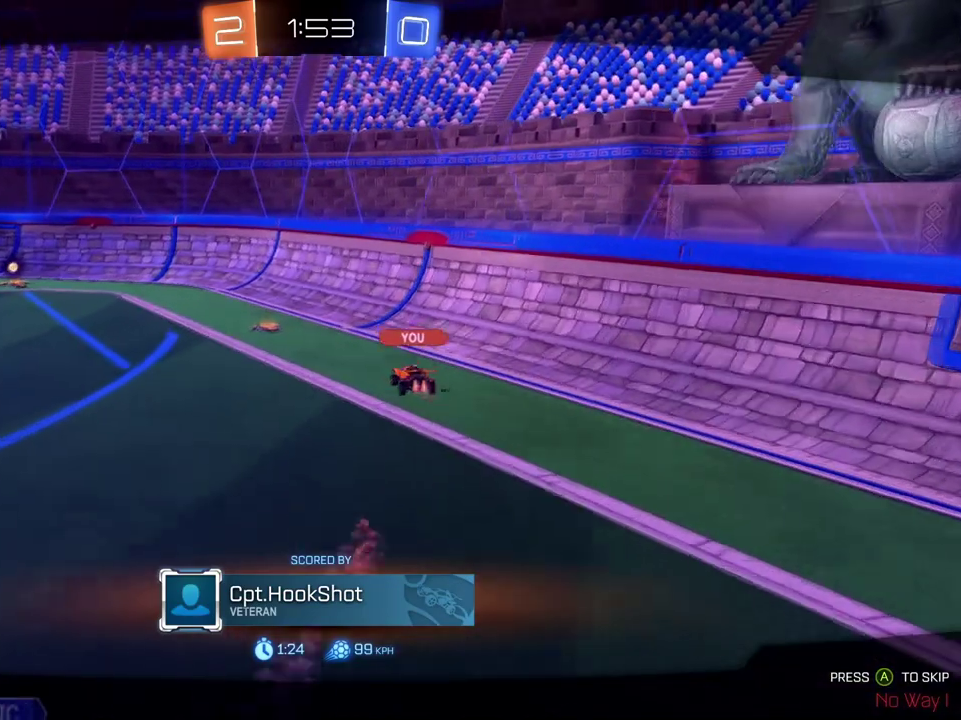
Gameplay with a controller (Xbox layout); each line is a JSON object with the inputs held at the frame after it. "events" lists button and stick changes between this image and that frame as [ms after this image, input, new state], when the widget could be followed in between.
{"buttons": [], "left_stick": "center", "right_stick": "center", "events": []}
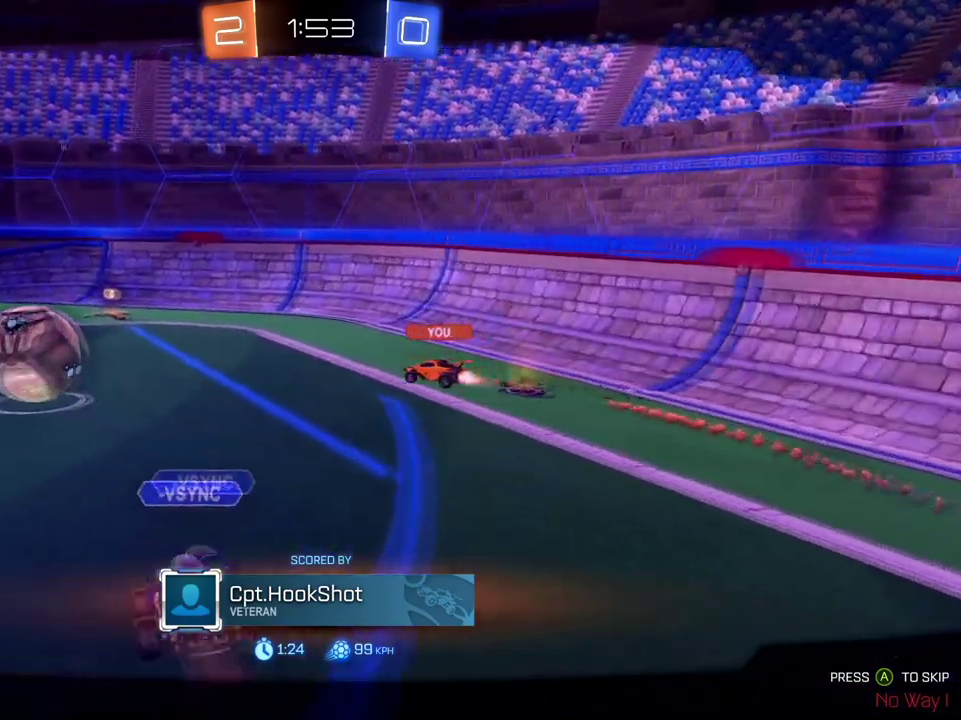
{"buttons": [], "left_stick": "center", "right_stick": "center", "events": []}
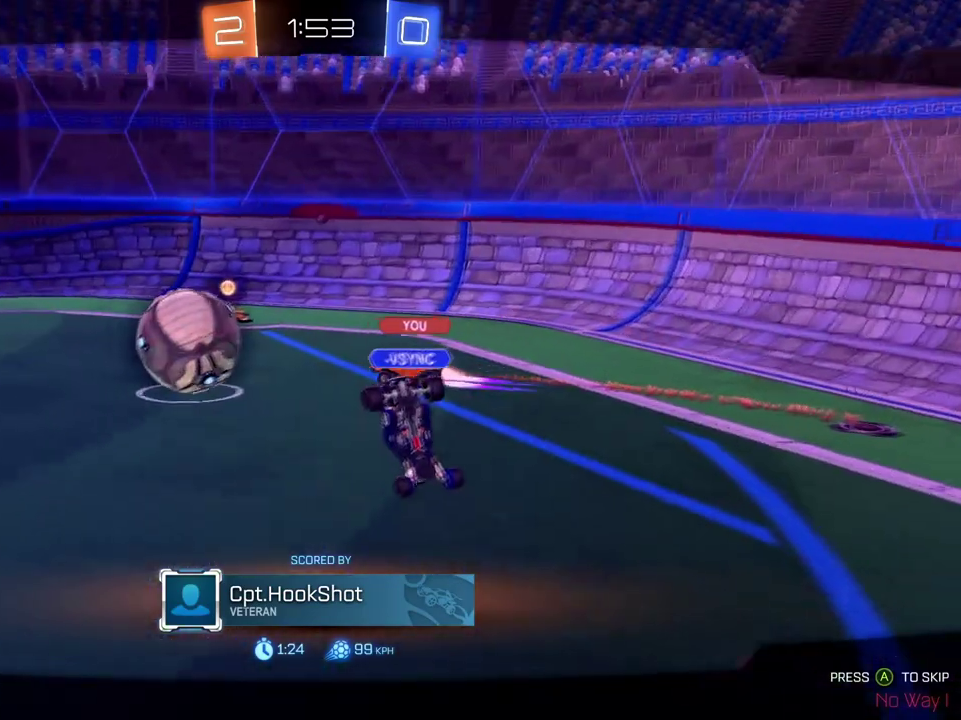
{"buttons": [], "left_stick": "center", "right_stick": "center", "events": []}
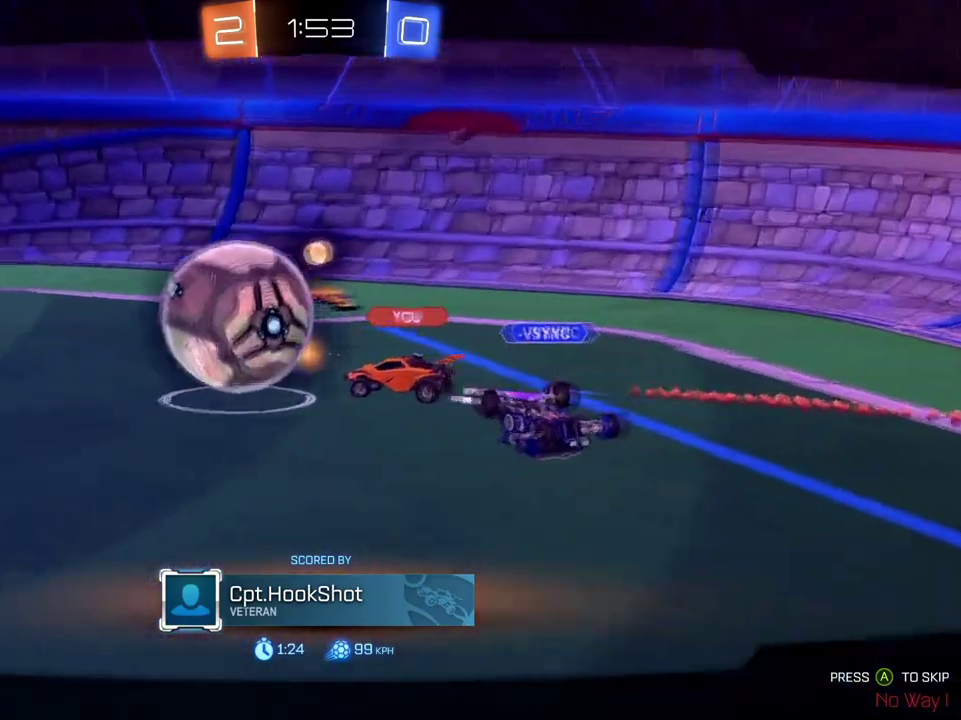
{"buttons": [], "left_stick": "center", "right_stick": "center", "events": []}
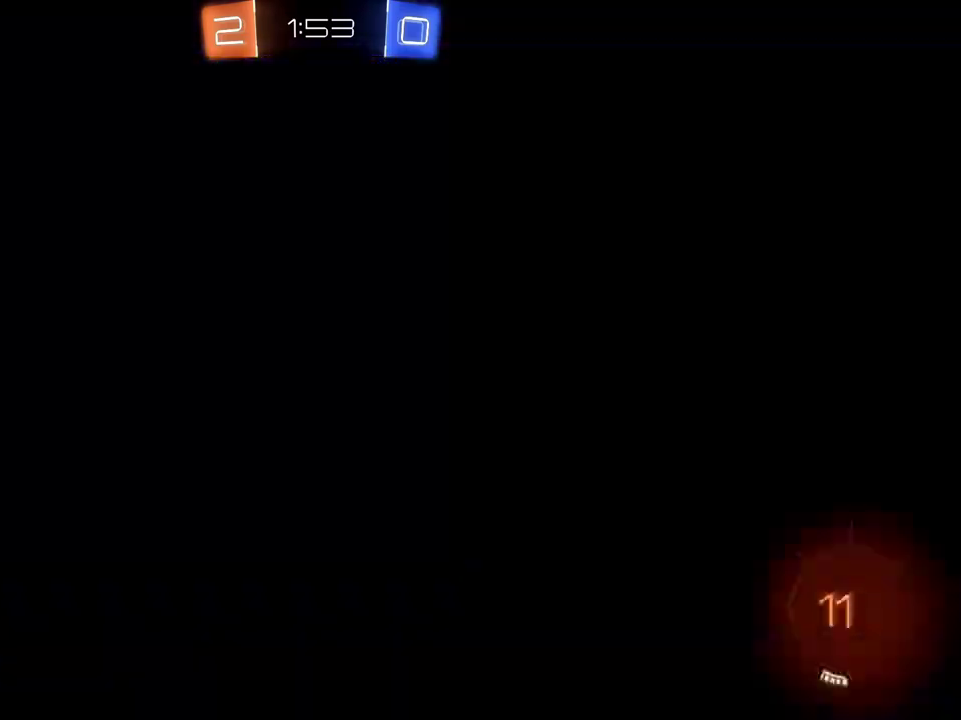
{"buttons": [], "left_stick": "center", "right_stick": "center", "events": []}
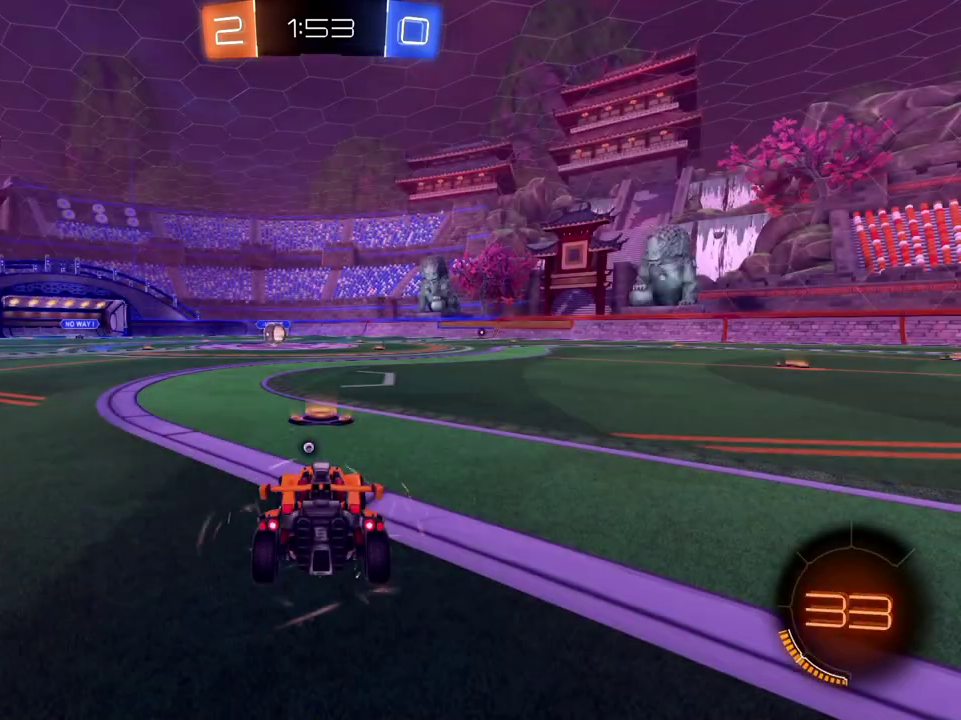
{"buttons": ["R2"], "left_stick": "center", "right_stick": "center", "events": [[367, "R2", "down"]]}
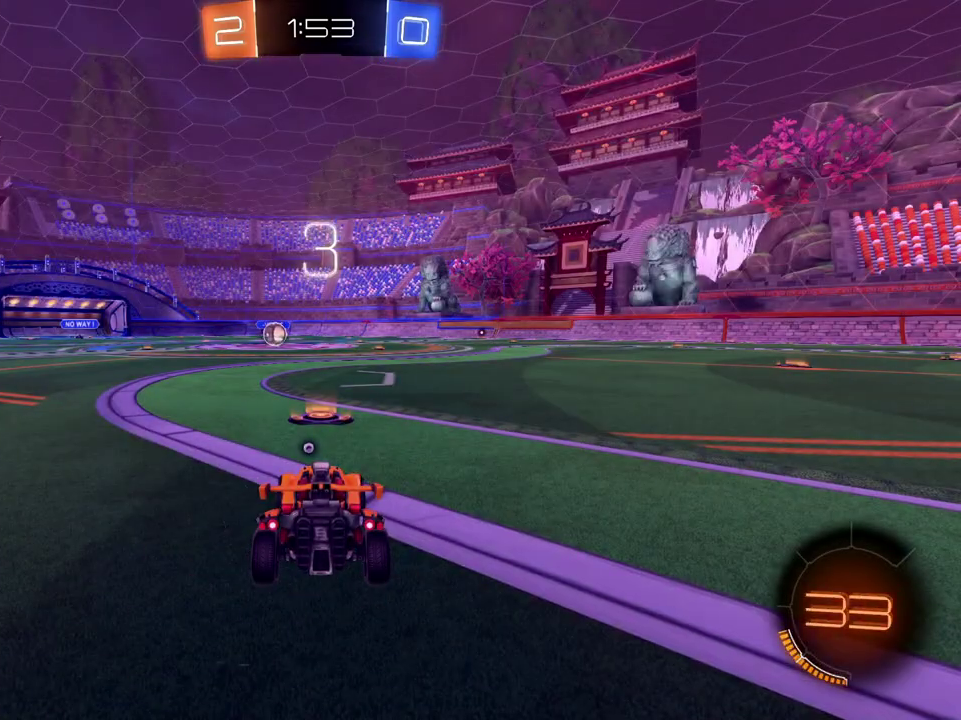
{"buttons": ["R2"], "left_stick": "center", "right_stick": "center", "events": [[233, "X", "down"], [350, "X", "up"]]}
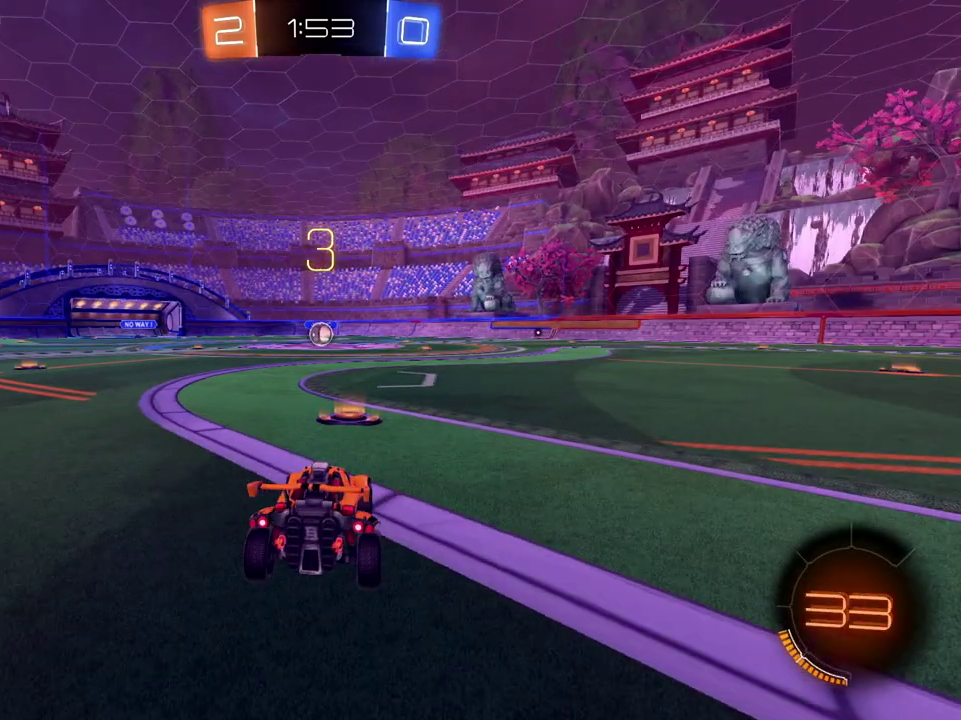
{"buttons": ["R2"], "left_stick": "center", "right_stick": "center", "events": [[367, "X", "down"], [484, "X", "up"]]}
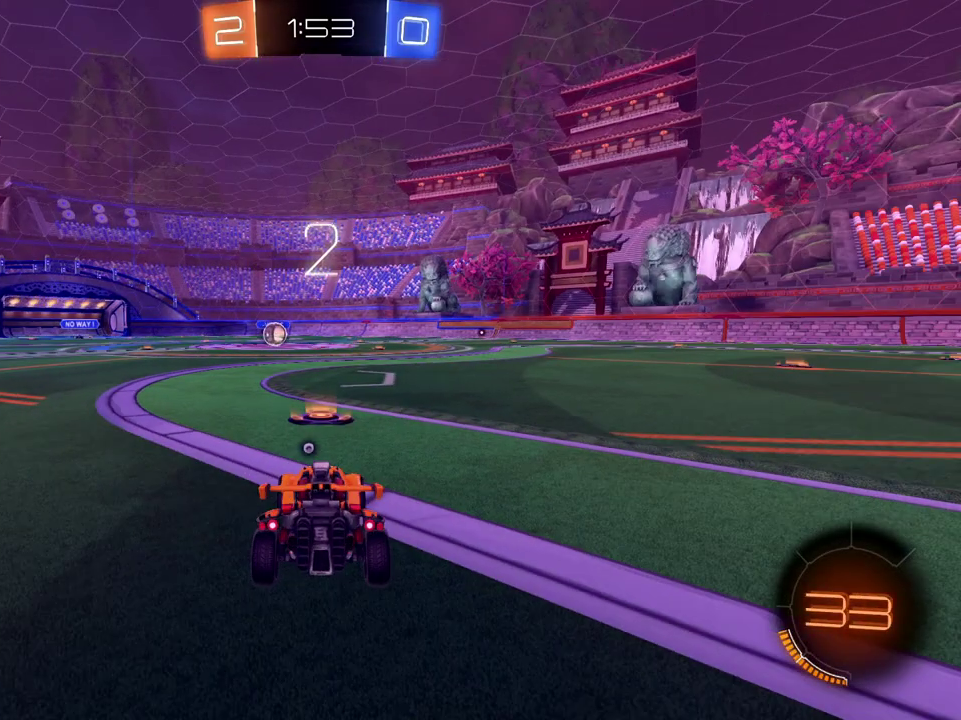
{"buttons": ["B", "R2"], "left_stick": "center", "right_stick": "center", "events": [[117, "SELECT", "down"], [300, "SELECT", "up"], [317, "B", "down"], [367, "SELECT", "down"], [484, "SELECT", "up"]]}
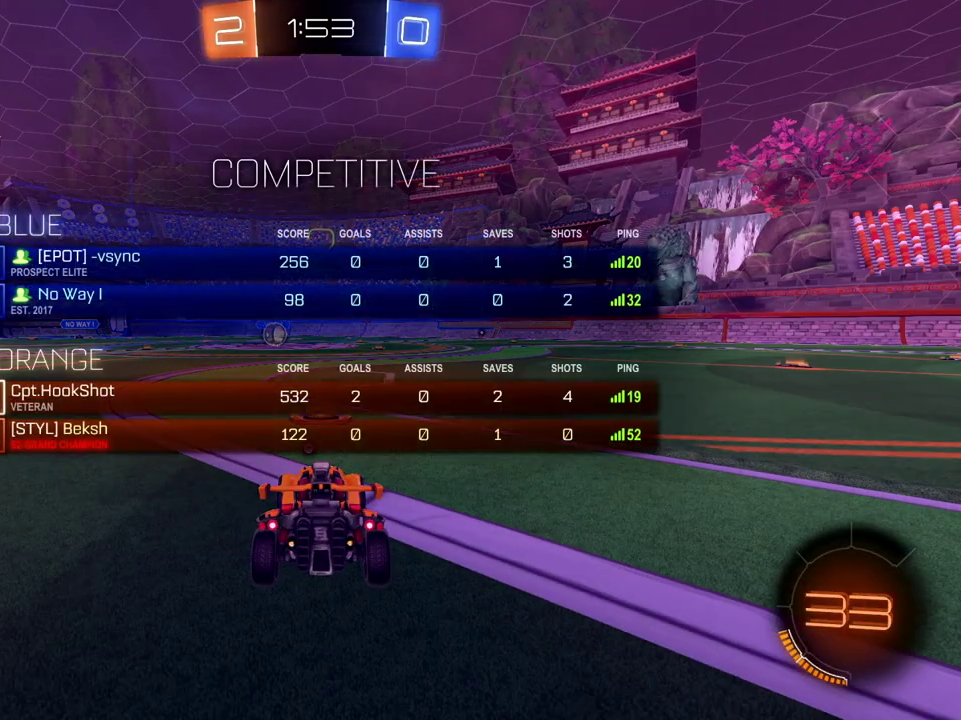
{"buttons": ["B", "R2"], "left_stick": "left", "right_stick": "center", "events": [[50, "SELECT", "down"], [134, "SELECT", "up"], [351, "left_stick", "left"]]}
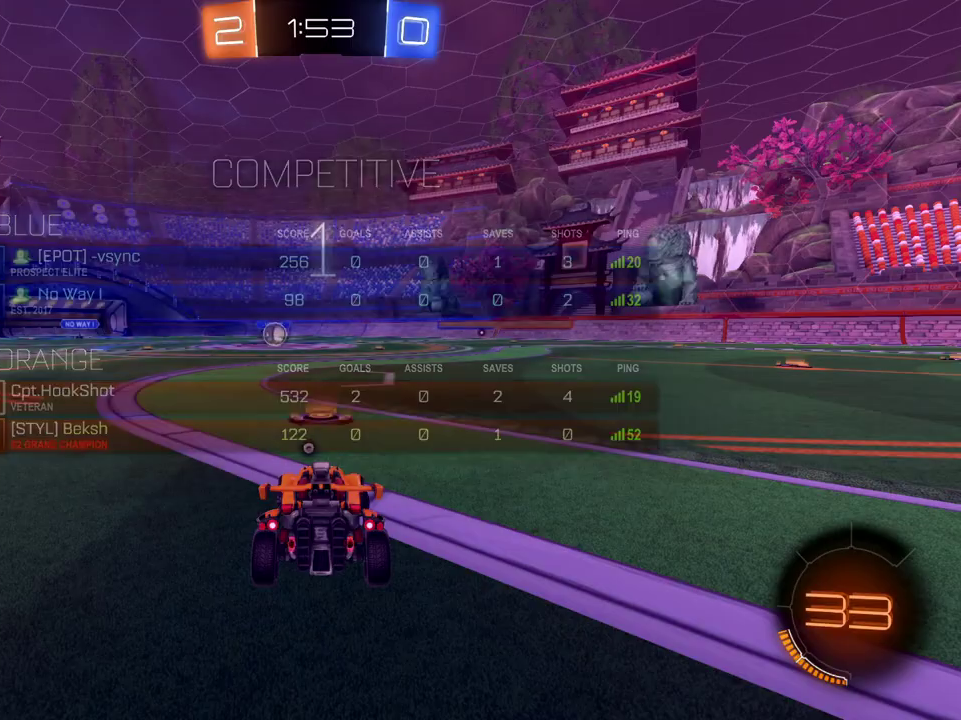
{"buttons": ["B", "R2"], "left_stick": "center", "right_stick": "center", "events": [[16, "left_stick", "center"], [117, "left_stick", "left"], [233, "left_stick", "center"]]}
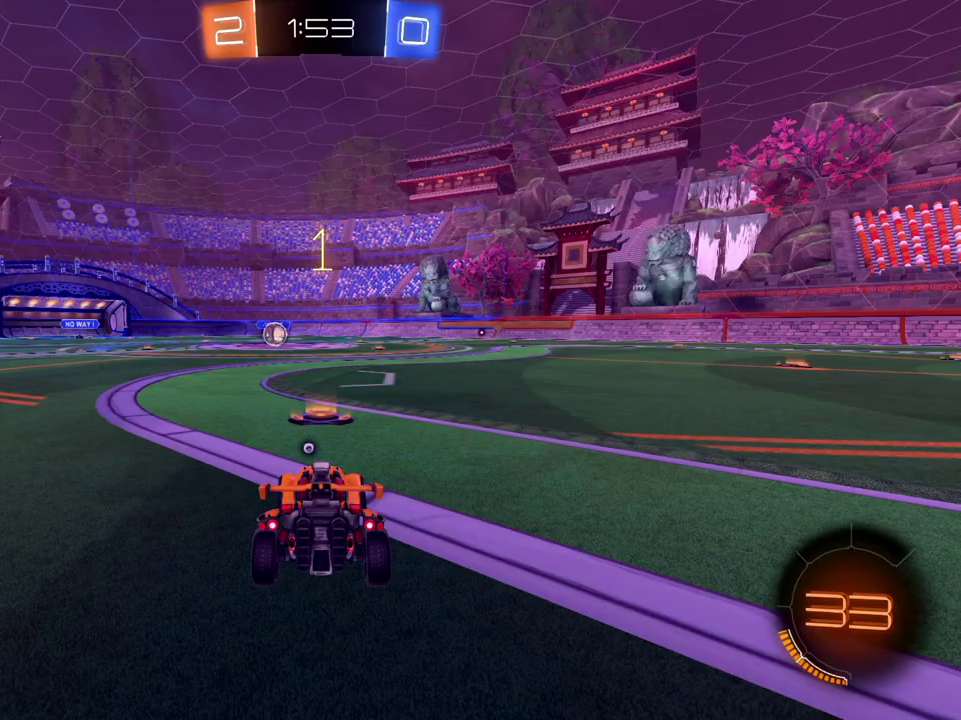
{"buttons": ["B", "R2"], "left_stick": "center", "right_stick": "center", "events": [[34, "left_stick", "left"], [150, "left_stick", "center"], [267, "left_stick", "left"], [367, "left_stick", "center"]]}
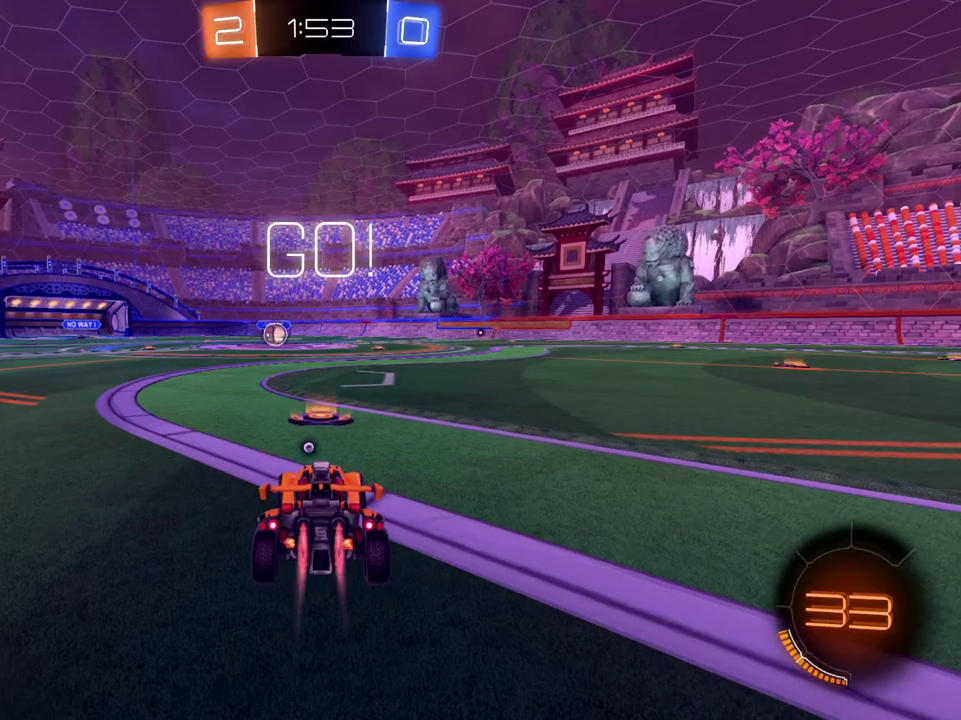
{"buttons": ["A", "B", "R2"], "left_stick": "up", "right_stick": "center", "events": [[300, "left_stick", "up"], [317, "A", "down"]]}
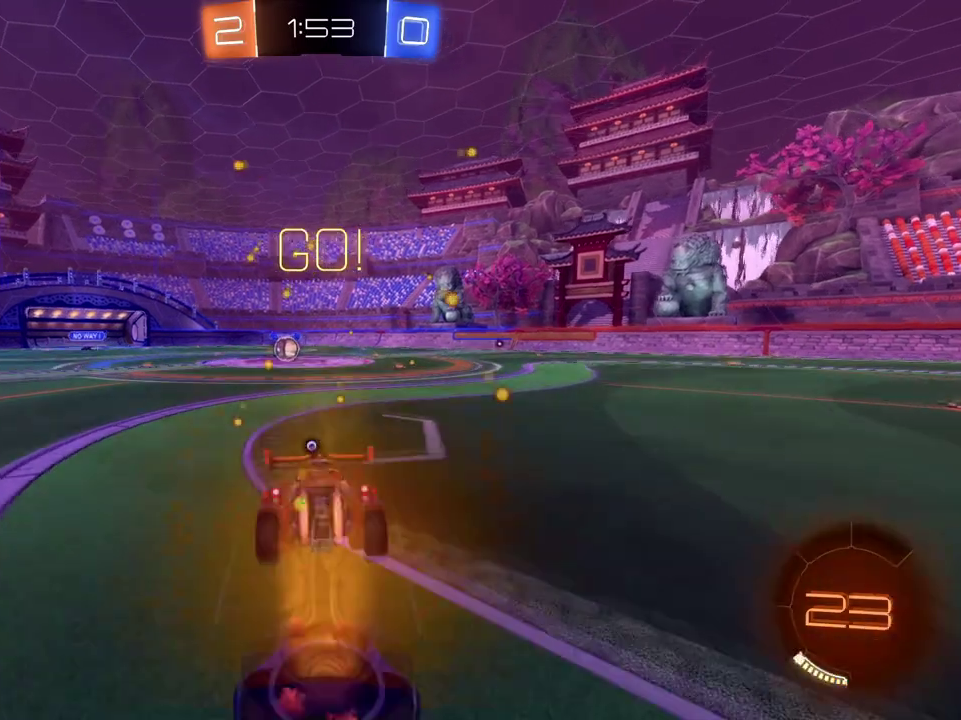
{"buttons": ["R2"], "left_stick": "center", "right_stick": "center", "events": [[84, "B", "up"], [134, "X", "down"], [150, "A", "up"], [184, "X", "up"], [367, "left_stick", "center"]]}
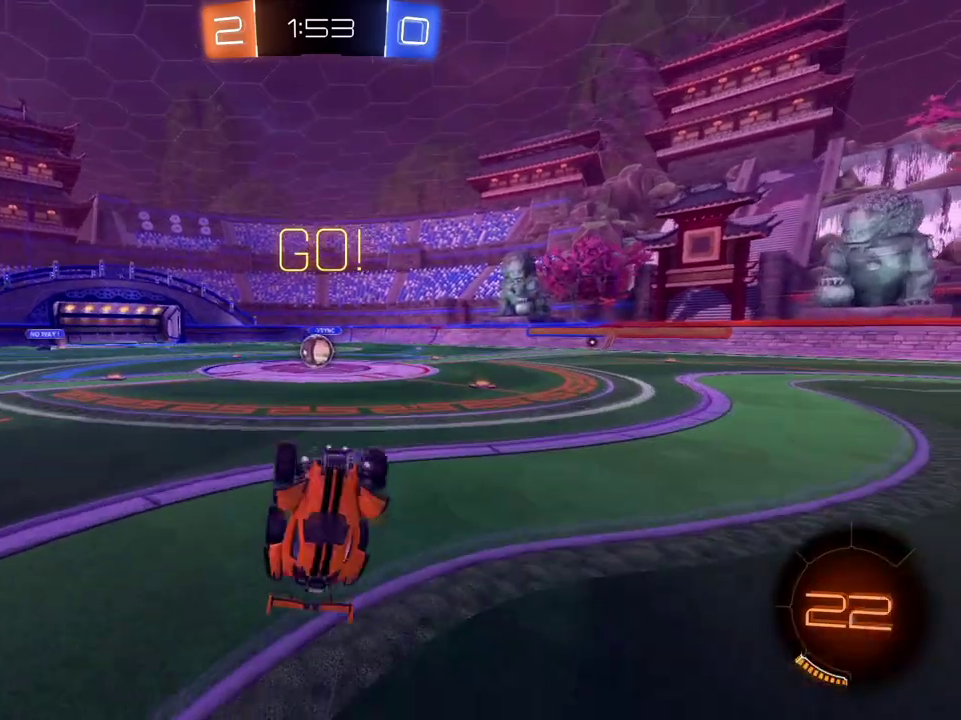
{"buttons": ["B", "R2"], "left_stick": "left", "right_stick": "center", "events": [[467, "left_stick", "left"], [484, "B", "down"]]}
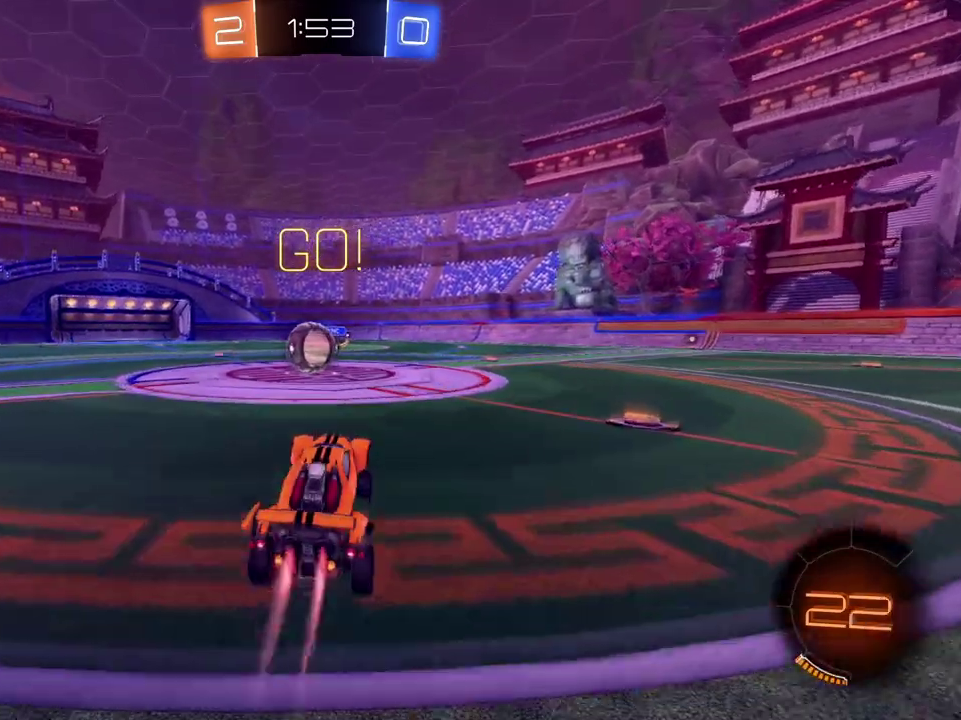
{"buttons": ["A", "X", "R2"], "left_stick": "right", "right_stick": "center", "events": [[150, "left_stick", "down-left"], [283, "A", "down"], [383, "A", "up"], [383, "B", "up"], [383, "left_stick", "right"], [450, "A", "down"], [483, "X", "down"]]}
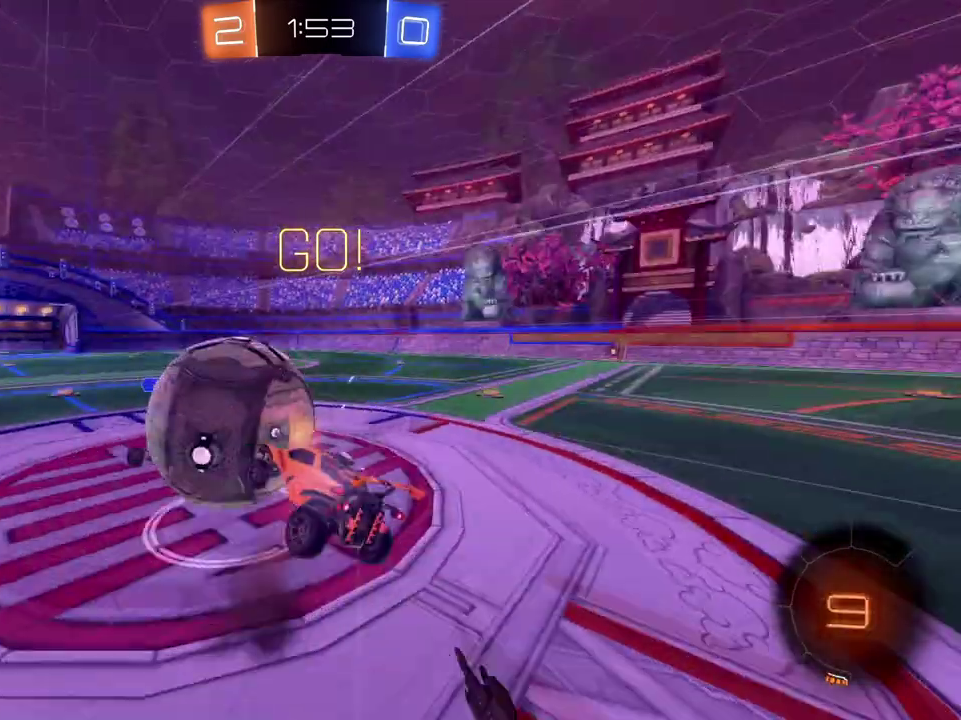
{"buttons": ["X", "R2"], "left_stick": "right", "right_stick": "center", "events": [[50, "A", "up"], [84, "X", "up"], [467, "X", "down"]]}